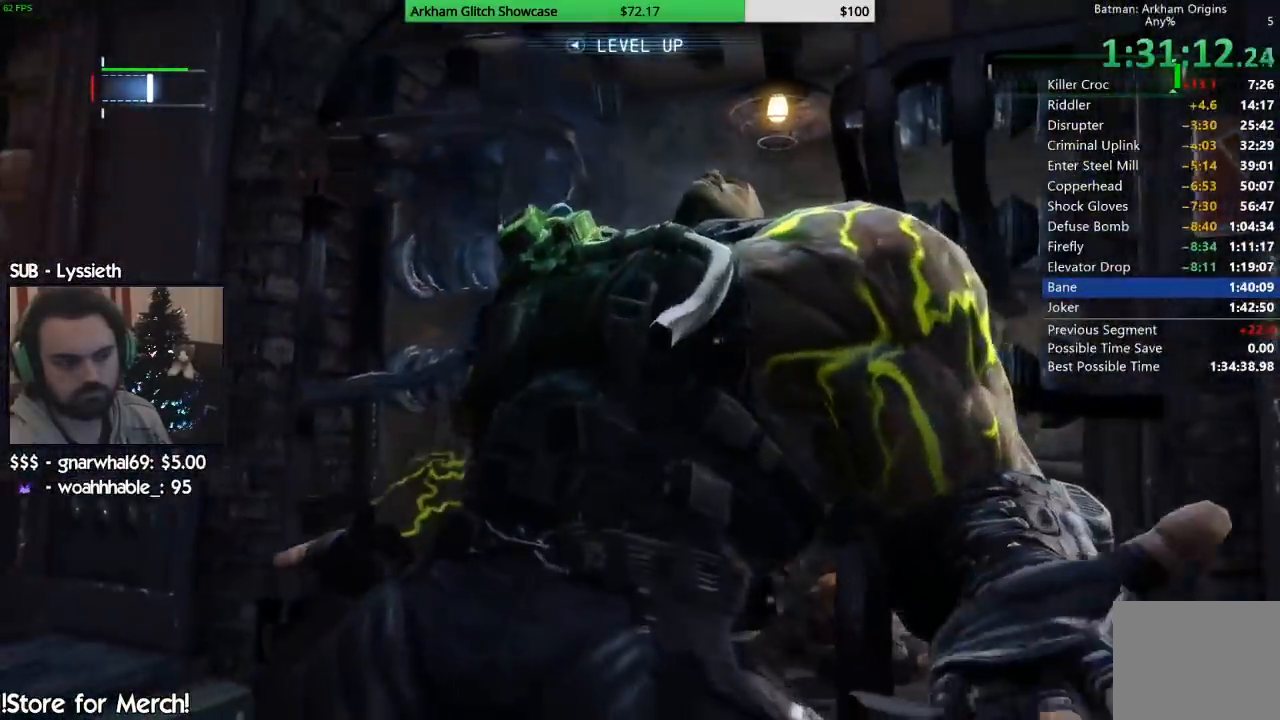
Gameplay with a controller (PlayStation layout); each line is a JSON object with the inputs held at the frame after it (dt_ms = milliseconds from this image to that frame). "events" lists button and stick changes between this image and that frame as [ms after this image, input, new state], when the widget could be followed in between. Not read: L1 R1.
{"dt_ms": 500, "buttons": [], "left_stick": "right", "right_stick": "right"}
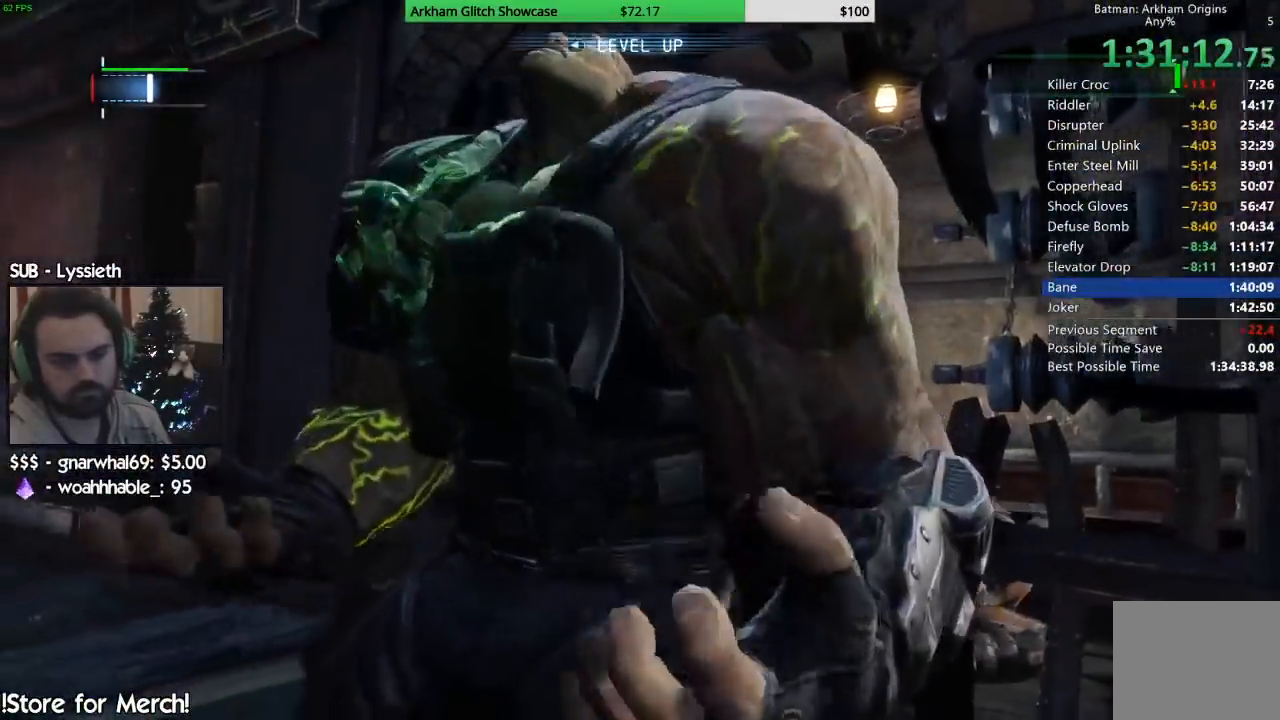
{"dt_ms": 1000, "buttons": ["CIRCLE"], "left_stick": "right", "right_stick": "center"}
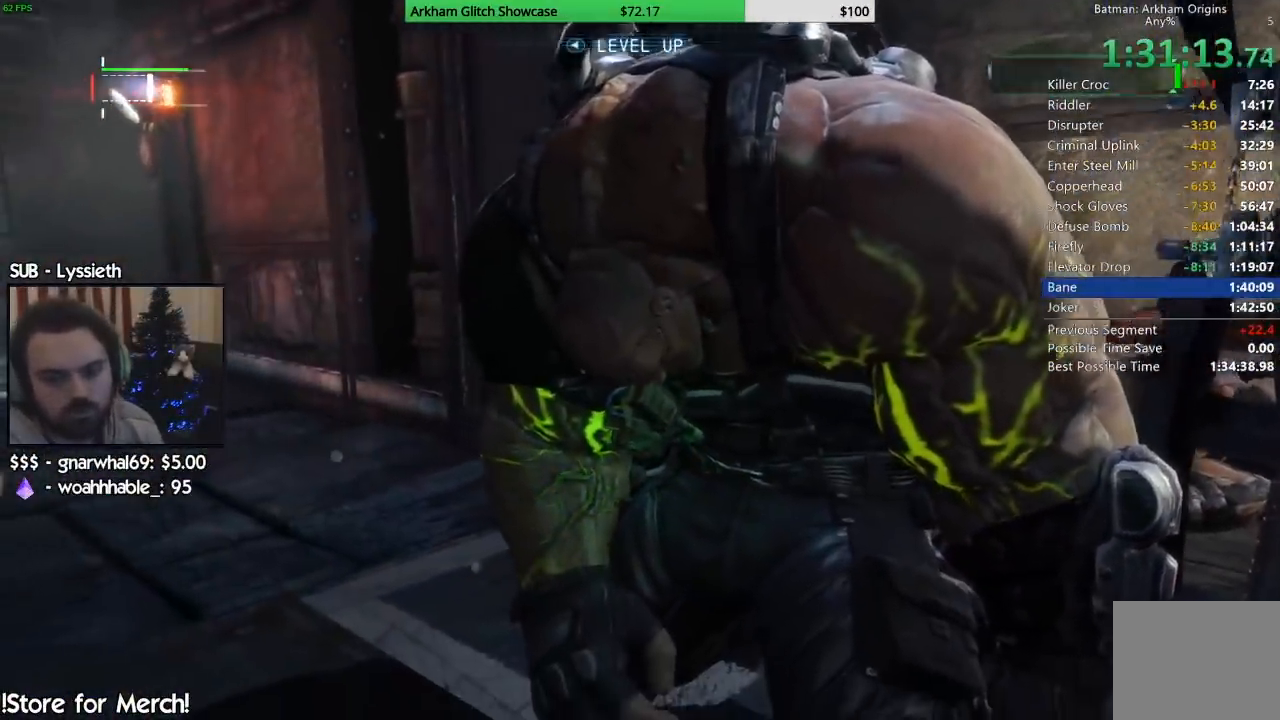
{"dt_ms": 500, "buttons": ["CIRCLE"], "left_stick": "center", "right_stick": "center", "events": [[83, "CIRCLE", "up"], [83, "left_stick", "center"], [150, "CIRCLE", "down"], [267, "CIRCLE", "up"], [267, "left_stick", "right"], [317, "left_stick", "center"], [333, "CIRCLE", "down"], [417, "CIRCLE", "up"], [500, "CIRCLE", "down"]]}
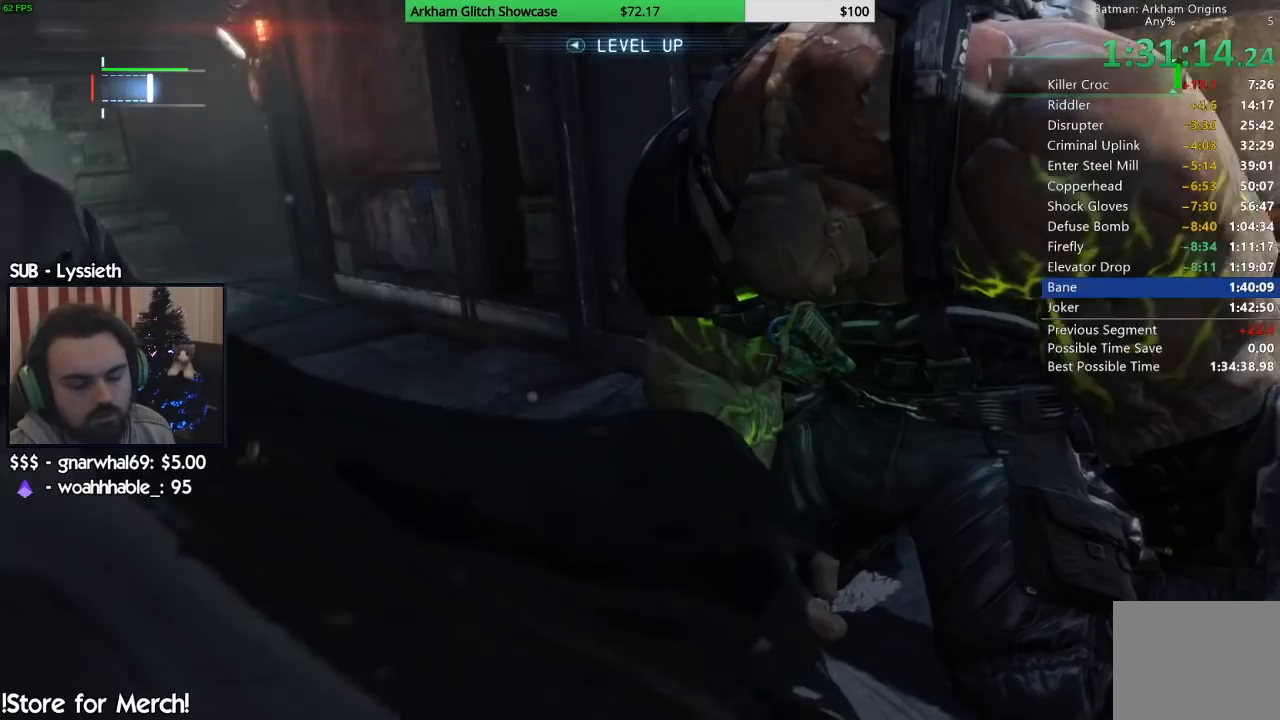
{"dt_ms": 500, "buttons": [], "left_stick": "center", "right_stick": "center", "events": [[83, "CIRCLE", "up"], [167, "CIRCLE", "down"], [250, "CIRCLE", "up"], [333, "CIRCLE", "down"], [433, "CIRCLE", "up"]]}
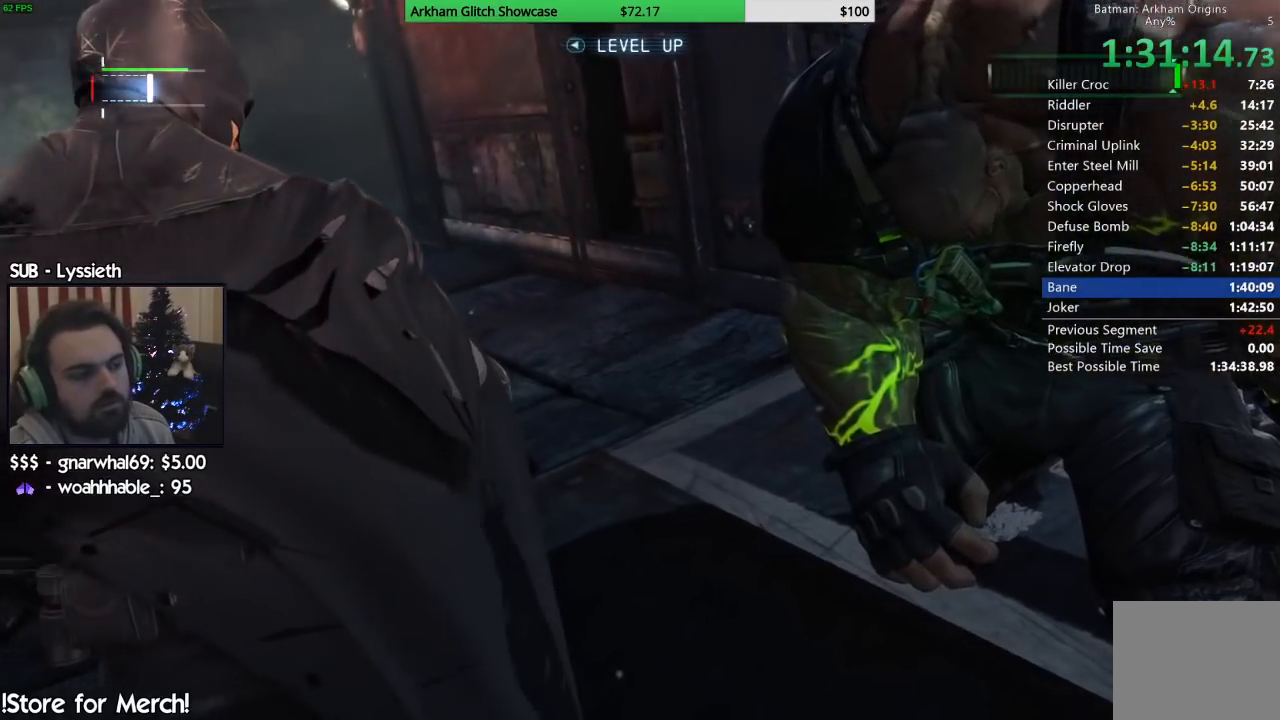
{"dt_ms": 500, "buttons": [], "left_stick": "center", "right_stick": "center", "events": [[17, "CIRCLE", "down"], [100, "CIRCLE", "up"], [183, "CIRCLE", "down"], [267, "CIRCLE", "up"], [350, "CIRCLE", "down"], [433, "CIRCLE", "up"]]}
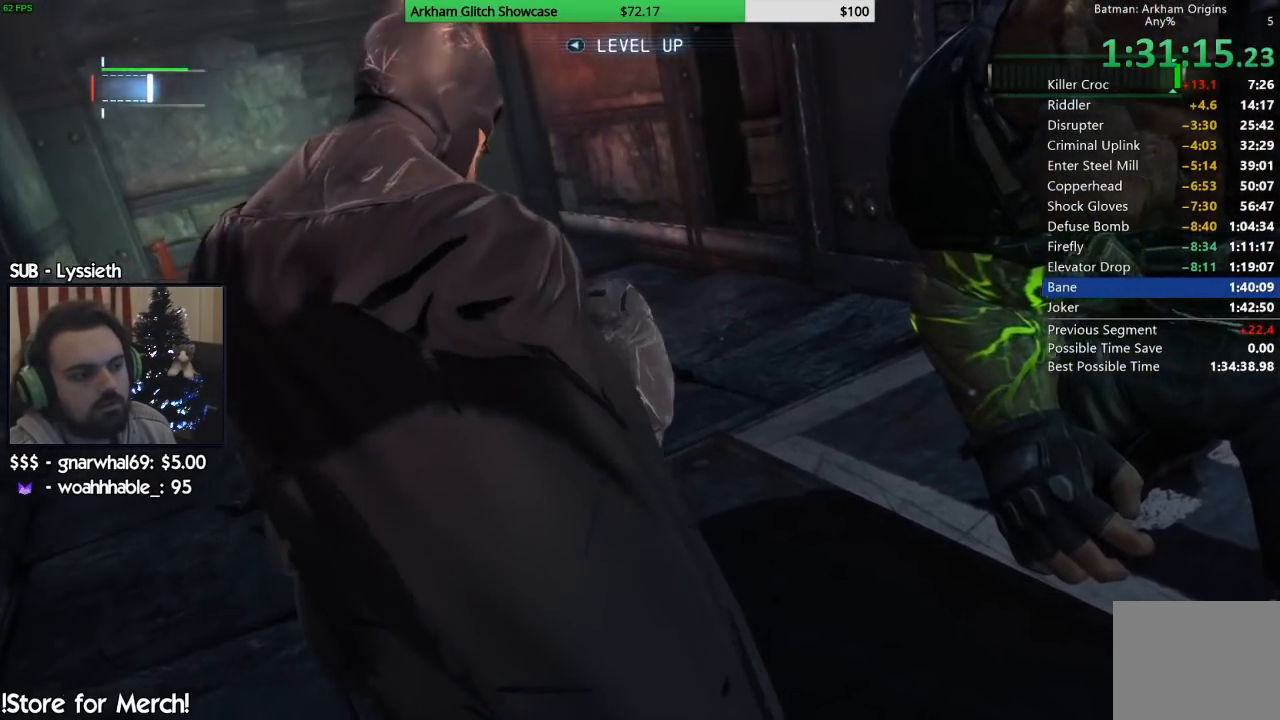
{"dt_ms": 500, "buttons": [], "left_stick": "center", "right_stick": "center", "events": [[33, "CIRCLE", "down"], [117, "CIRCLE", "up"], [183, "CIRCLE", "down"], [300, "CIRCLE", "up"], [367, "CIRCLE", "down"], [467, "CIRCLE", "up"]]}
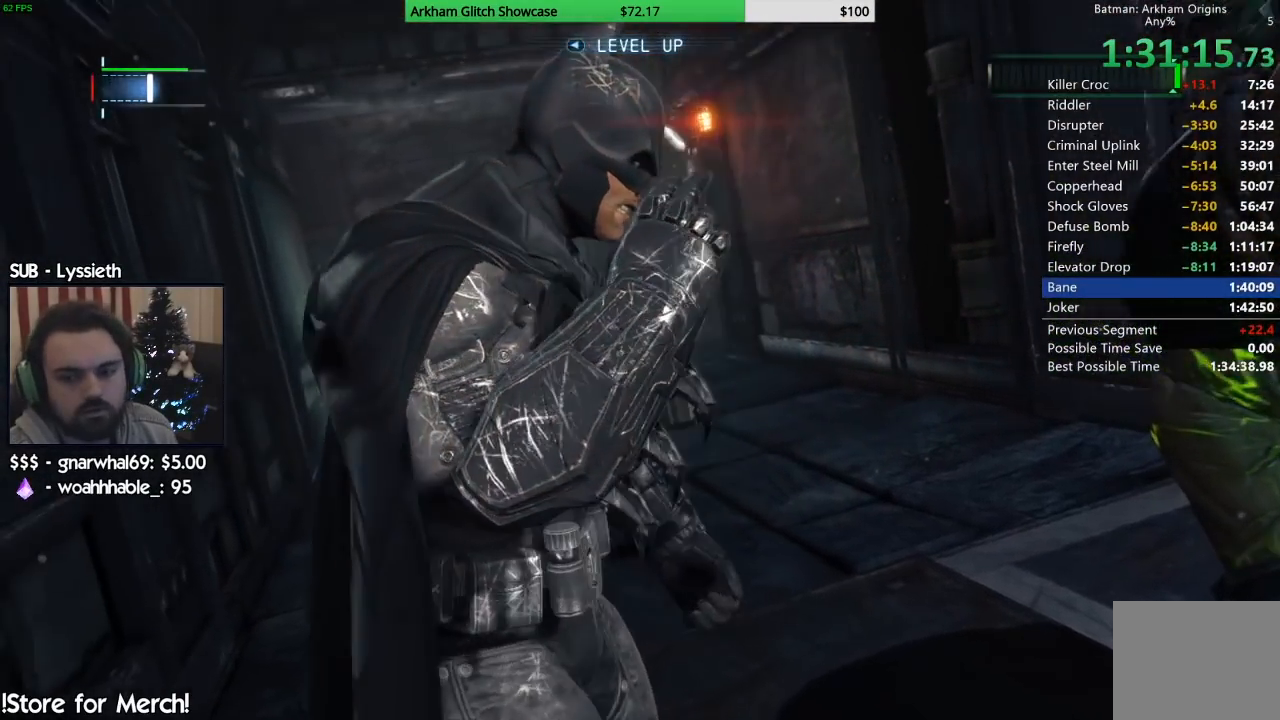
{"dt_ms": 500, "buttons": [], "left_stick": "center", "right_stick": "center", "events": [[50, "CIRCLE", "down"], [150, "CIRCLE", "up"], [217, "CIRCLE", "down"], [300, "CIRCLE", "up"], [383, "CIRCLE", "down"], [483, "CIRCLE", "up"]]}
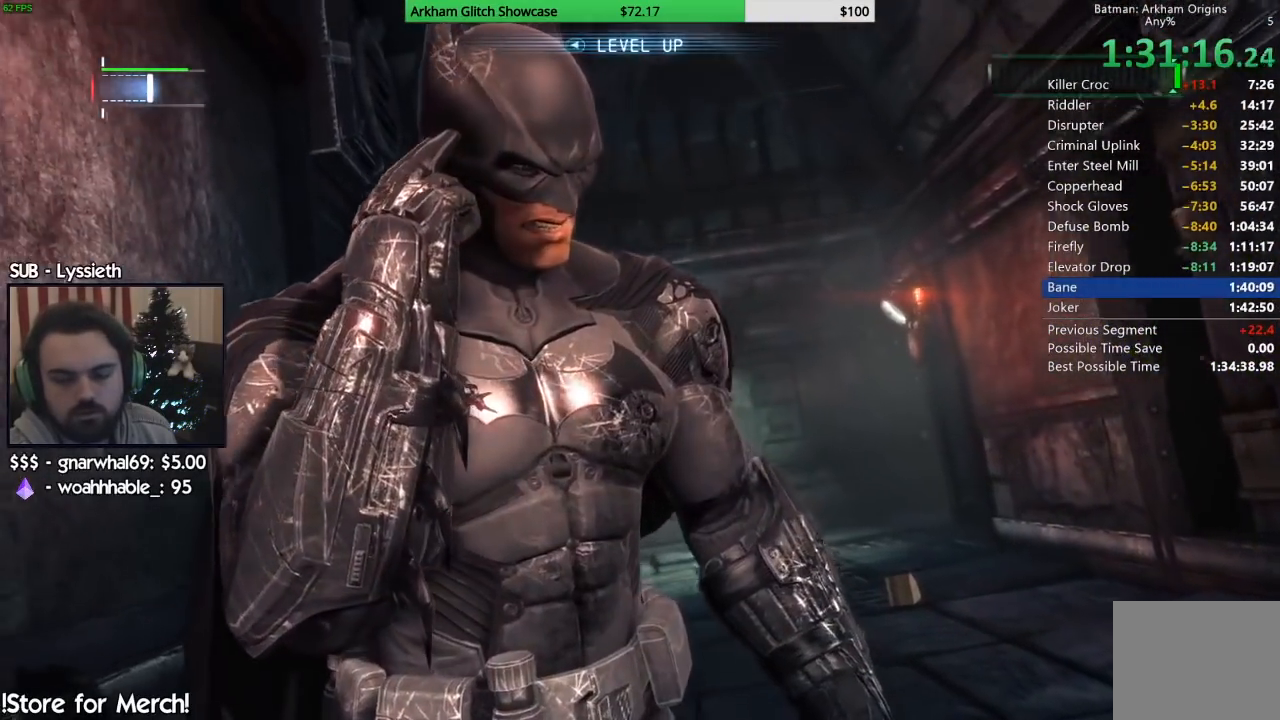
{"dt_ms": 500, "buttons": ["CIRCLE"], "left_stick": "center", "right_stick": "center", "events": [[67, "CIRCLE", "down"], [150, "CIRCLE", "up"], [217, "CIRCLE", "down"], [333, "CIRCLE", "up"], [400, "CIRCLE", "down"]]}
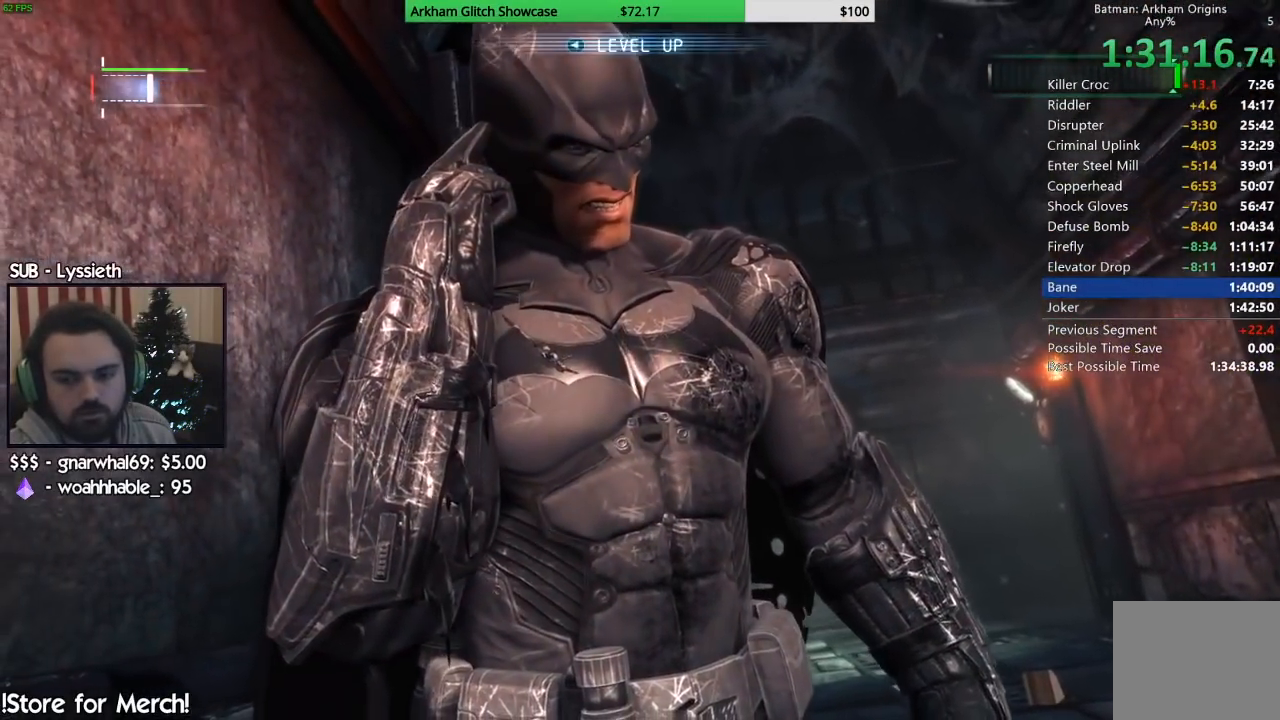
{"dt_ms": 500, "buttons": ["CIRCLE"], "left_stick": "center", "right_stick": "center", "events": [[50, "CIRCLE", "up"], [83, "CIRCLE", "down"], [167, "CIRCLE", "up"], [267, "CIRCLE", "down"], [367, "CIRCLE", "up"], [450, "CIRCLE", "down"]]}
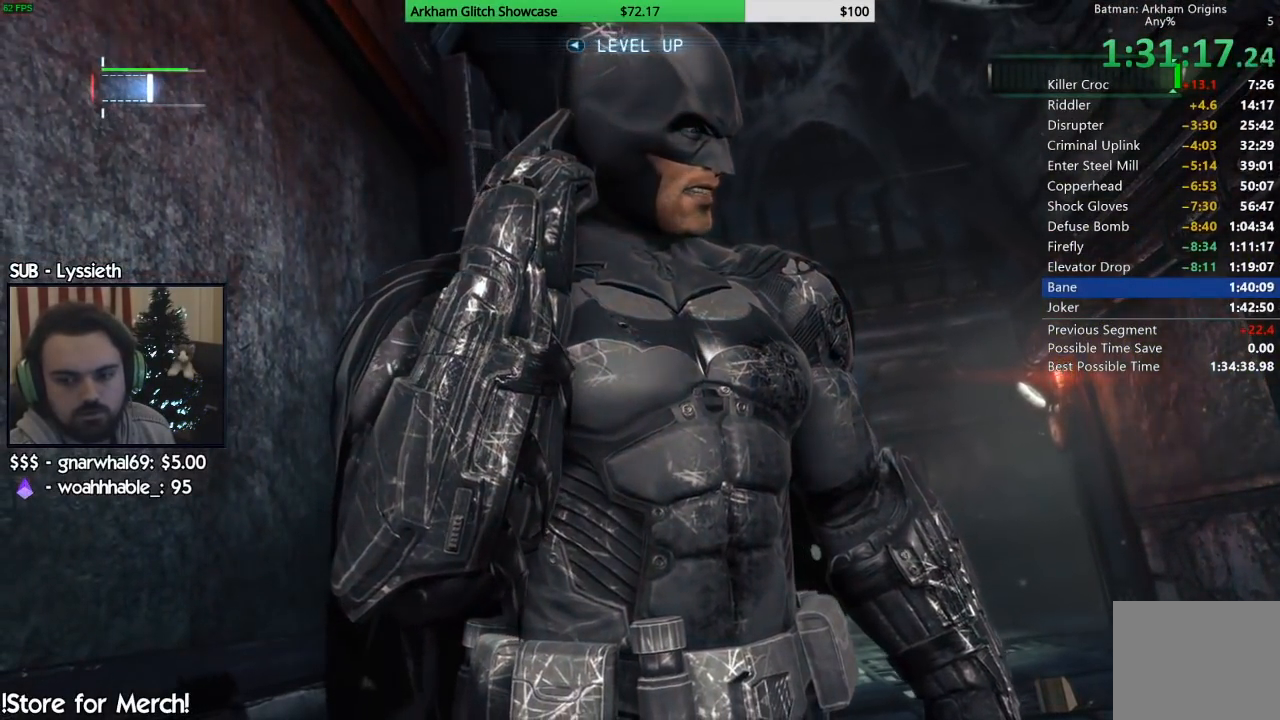
{"dt_ms": 500, "buttons": [], "left_stick": "center", "right_stick": "center", "events": [[50, "CIRCLE", "up"], [133, "CIRCLE", "down"], [233, "CIRCLE", "up"], [317, "CIRCLE", "down"], [417, "CIRCLE", "up"]]}
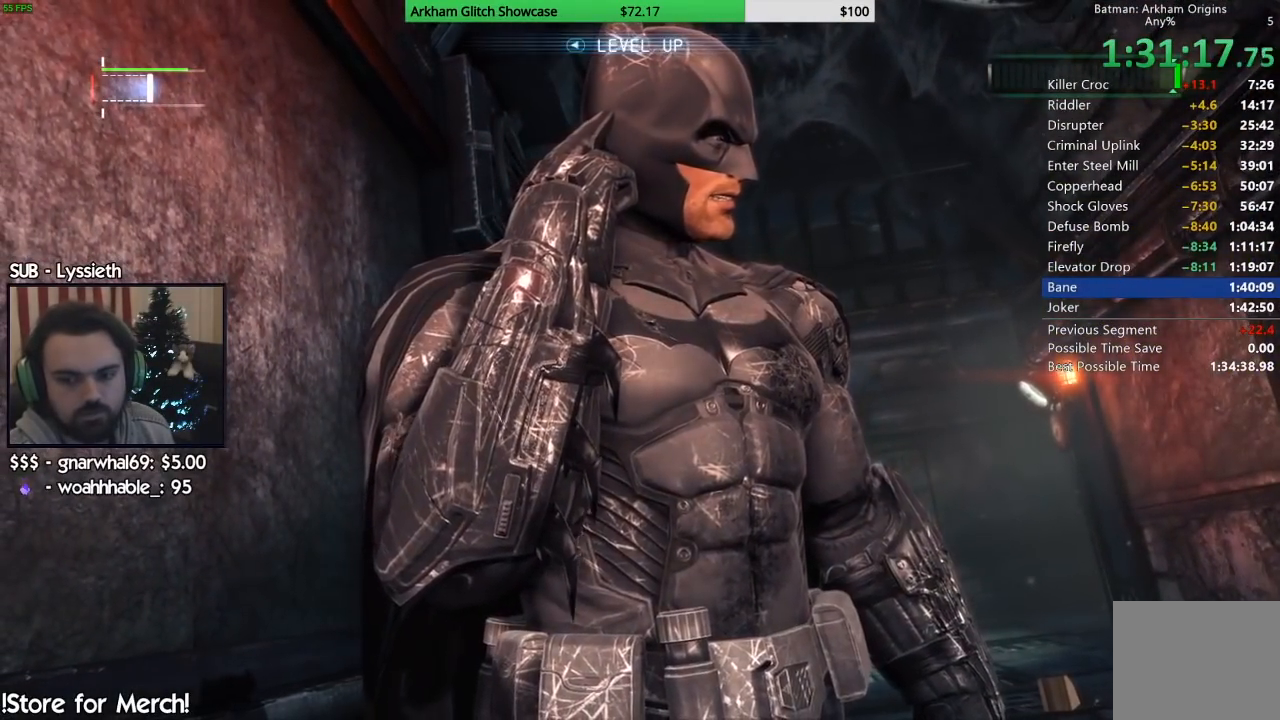
{"dt_ms": 500, "buttons": [], "left_stick": "center", "right_stick": "center", "events": [[17, "CIRCLE", "down"], [100, "CIRCLE", "up"], [200, "CIRCLE", "down"], [283, "CIRCLE", "up"], [367, "CIRCLE", "down"], [467, "CIRCLE", "up"]]}
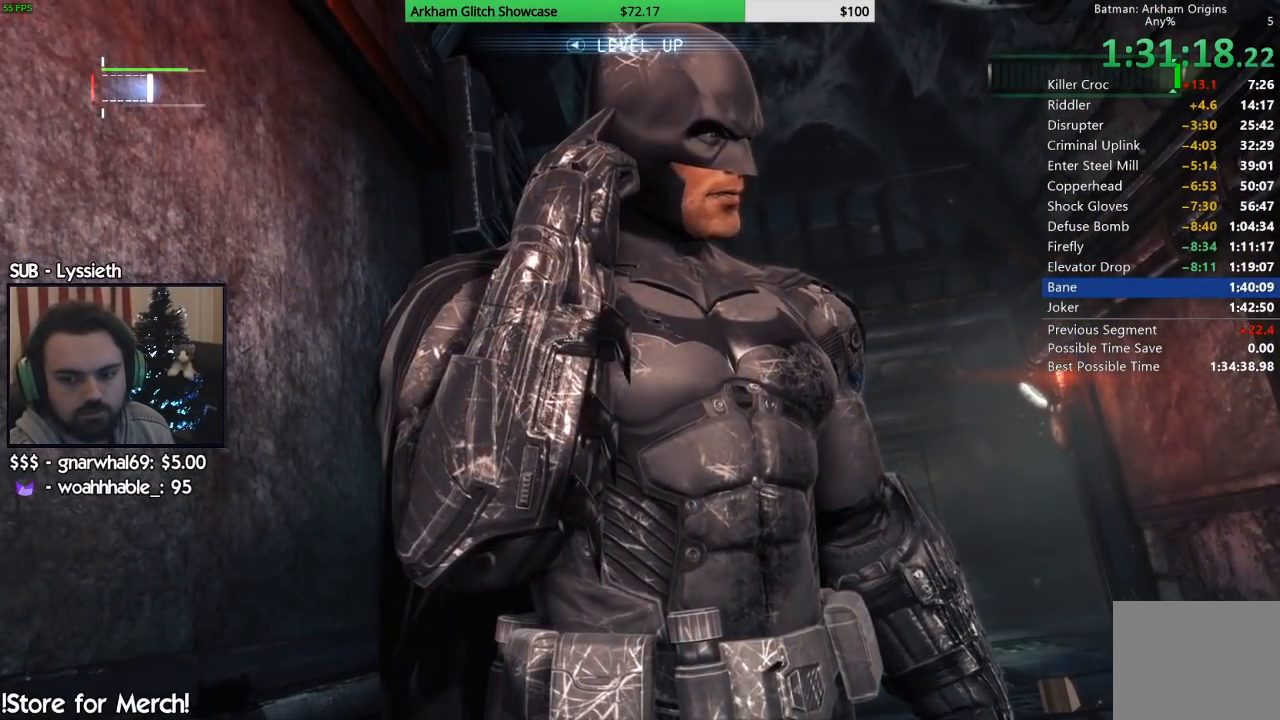
{"dt_ms": 500, "buttons": ["CIRCLE"], "left_stick": "center", "right_stick": "center", "events": [[50, "CIRCLE", "down"], [150, "CIRCLE", "up"], [217, "CIRCLE", "down"], [333, "CIRCLE", "up"], [417, "CIRCLE", "down"]]}
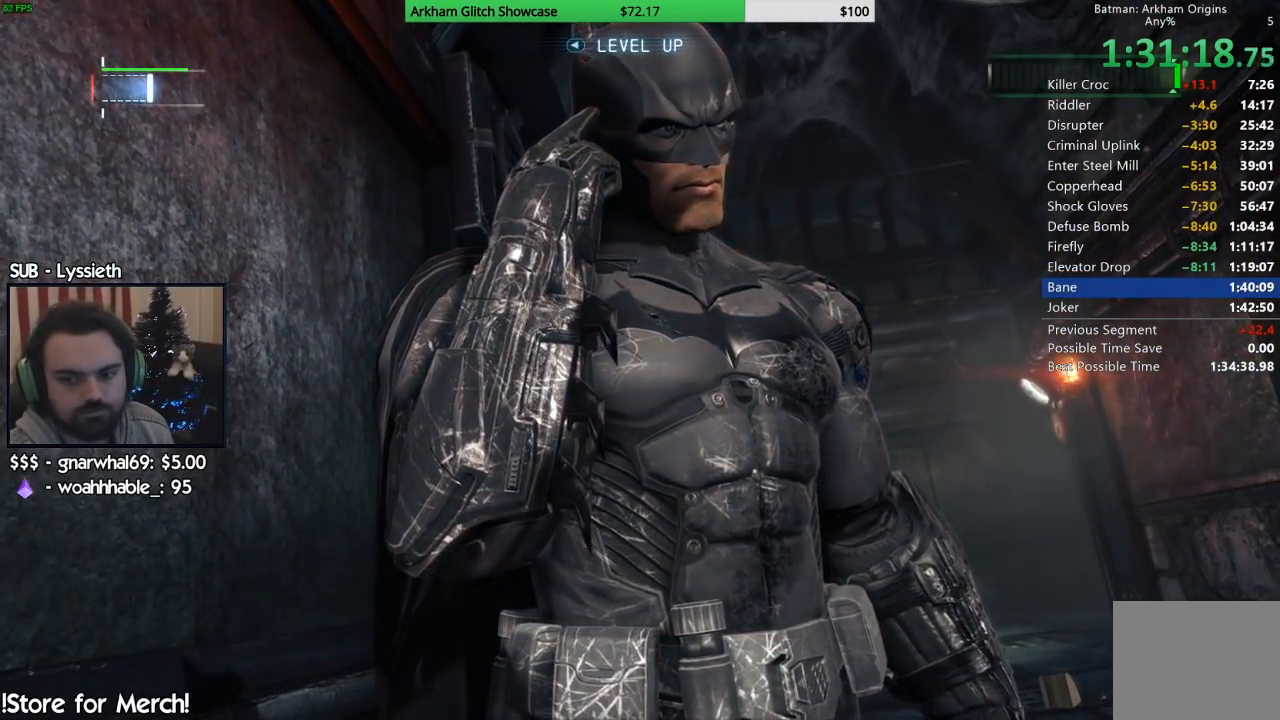
{"dt_ms": 500, "buttons": ["CIRCLE"], "left_stick": "center", "right_stick": "center", "events": [[17, "CIRCLE", "up"], [100, "CIRCLE", "down"], [167, "CIRCLE", "up"], [267, "CIRCLE", "down"], [350, "CIRCLE", "up"], [450, "CIRCLE", "down"]]}
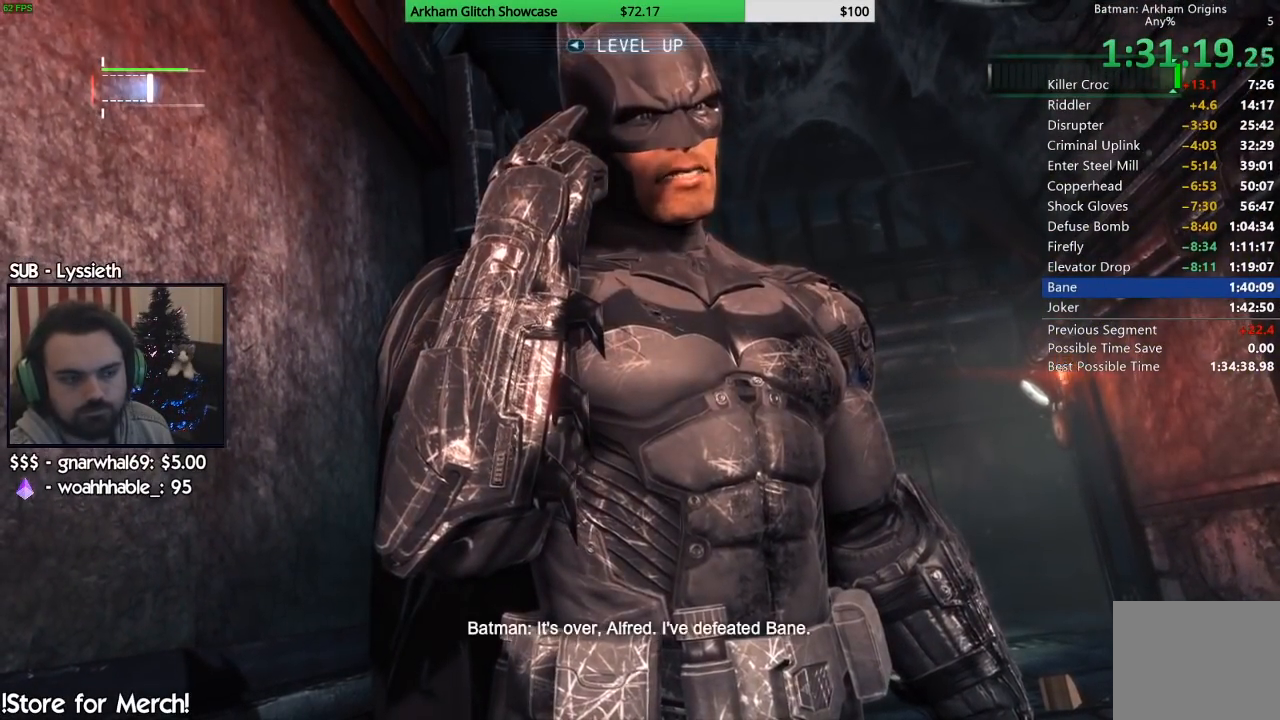
{"dt_ms": 500, "buttons": ["CIRCLE"], "left_stick": "center", "right_stick": "center", "events": [[17, "CIRCLE", "up"], [100, "CIRCLE", "down"], [200, "CIRCLE", "up"], [267, "CIRCLE", "down"], [350, "CIRCLE", "up"], [417, "CIRCLE", "down"]]}
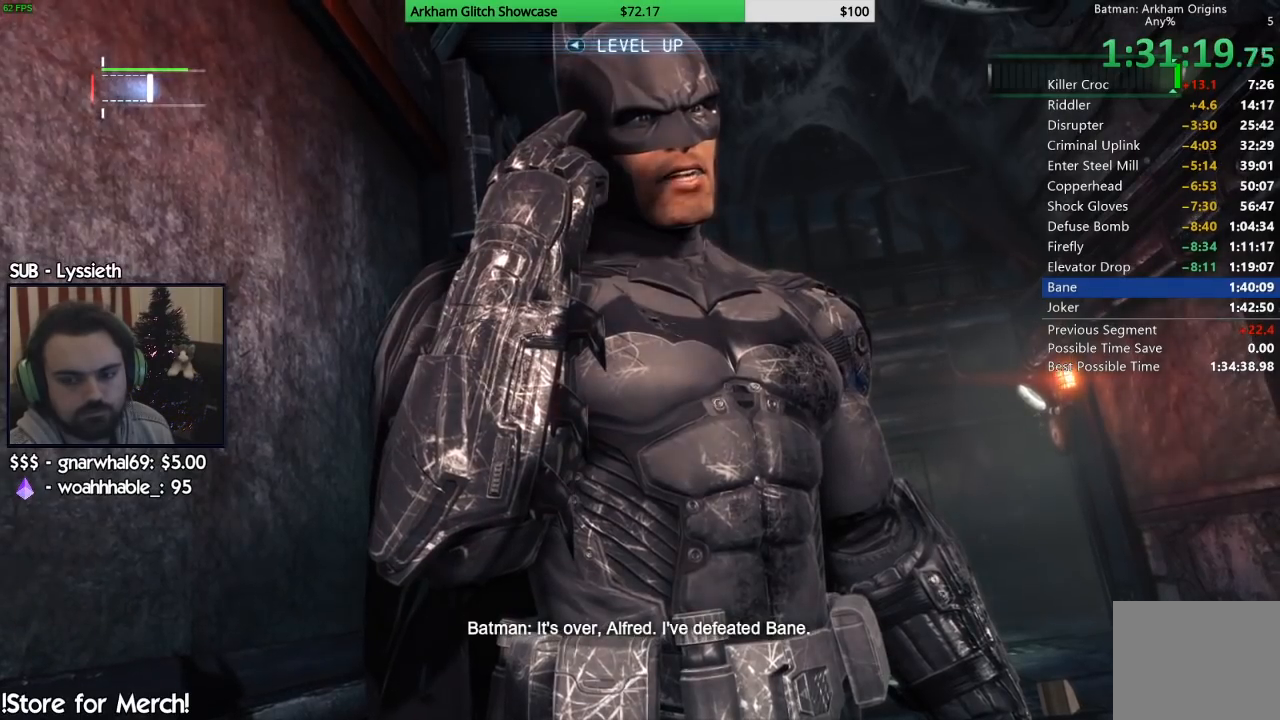
{"dt_ms": 500, "buttons": ["CIRCLE"], "left_stick": "center", "right_stick": "center", "events": [[17, "CIRCLE", "up"], [100, "CIRCLE", "down"], [167, "CIRCLE", "up"], [267, "CIRCLE", "down"], [333, "CIRCLE", "up"], [433, "CIRCLE", "down"]]}
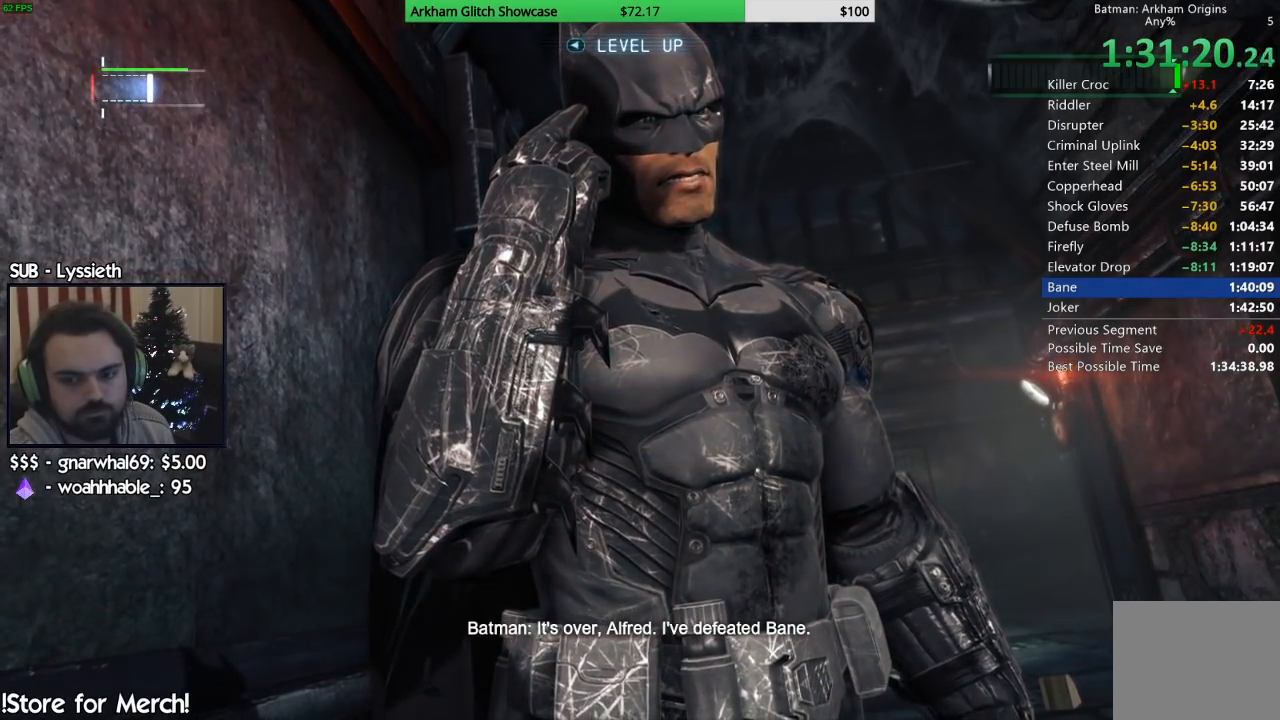
{"dt_ms": 500, "buttons": ["CIRCLE"], "left_stick": "center", "right_stick": "center", "events": [[17, "CIRCLE", "up"], [100, "CIRCLE", "down"], [200, "CIRCLE", "up"], [267, "CIRCLE", "down"], [367, "CIRCLE", "up"], [450, "CIRCLE", "down"]]}